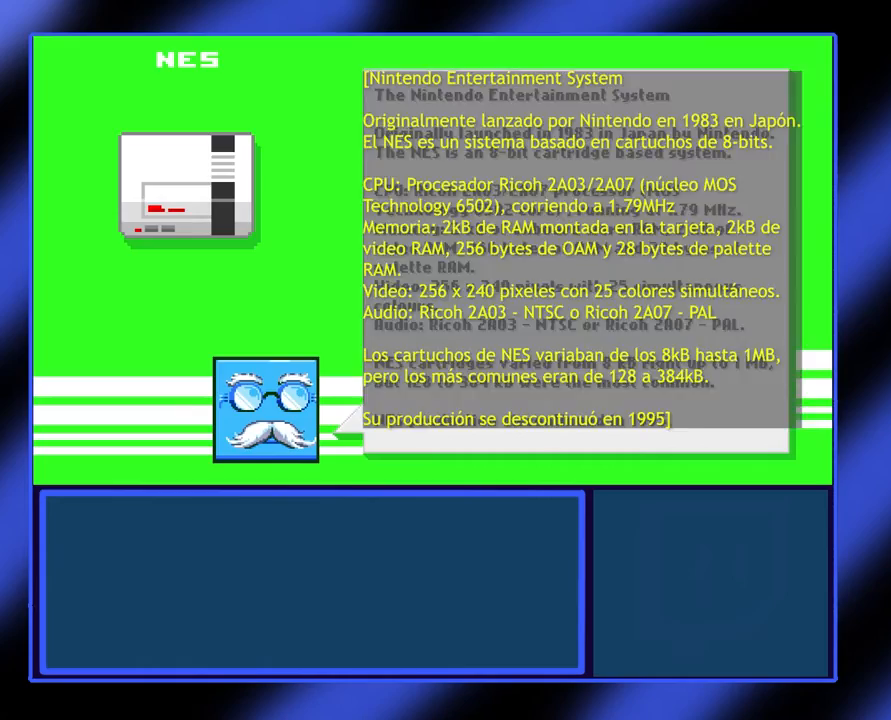
Gameplay with a controller (Xbox layout); each line is a JSON object with the inputs held at the frame after it. "events" lists button and stick changes between this image and that frame as [ms after this image, input, new state], when the widget could be followed in between. Not read: L3 R3 TOUCHPAD other_buttons right_stick.
{"buttons": ["A"], "left_stick": "center", "events": [[433, "A", "down"]]}
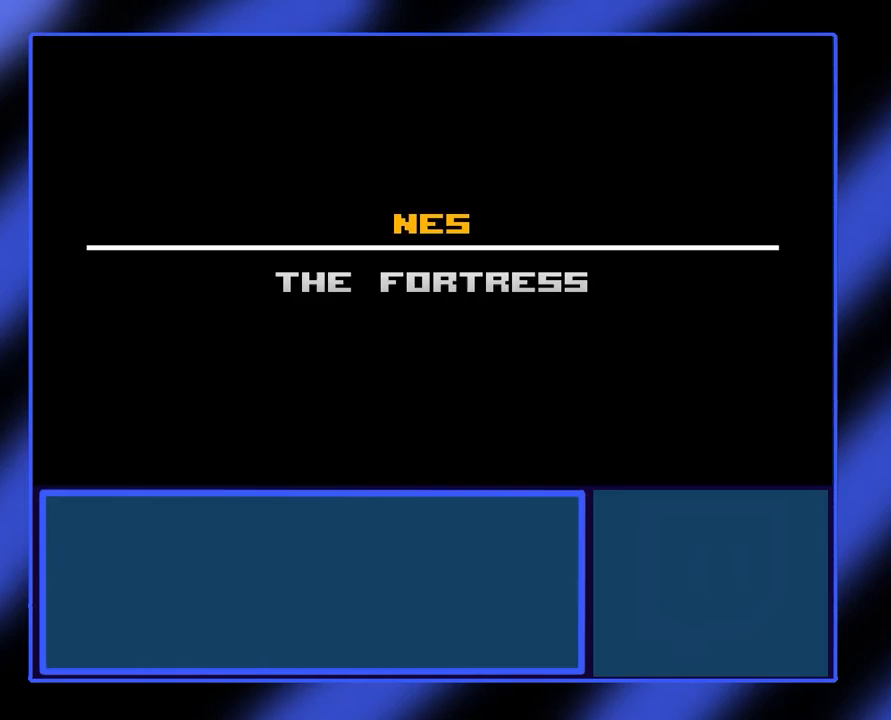
{"buttons": [], "left_stick": "center", "events": [[67, "A", "up"]]}
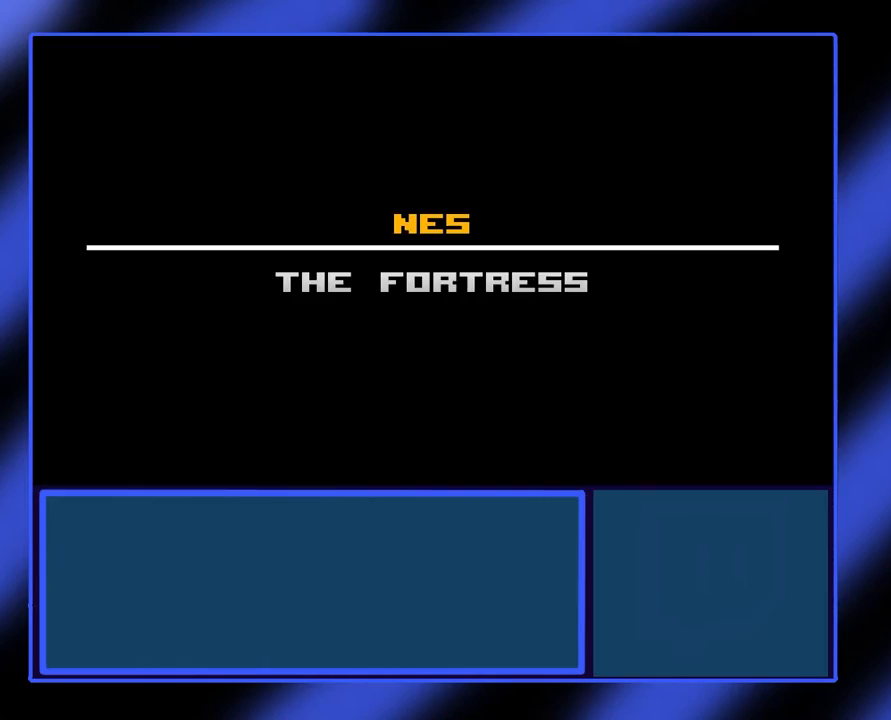
{"buttons": ["A"], "left_stick": "center", "events": [[367, "A", "down"]]}
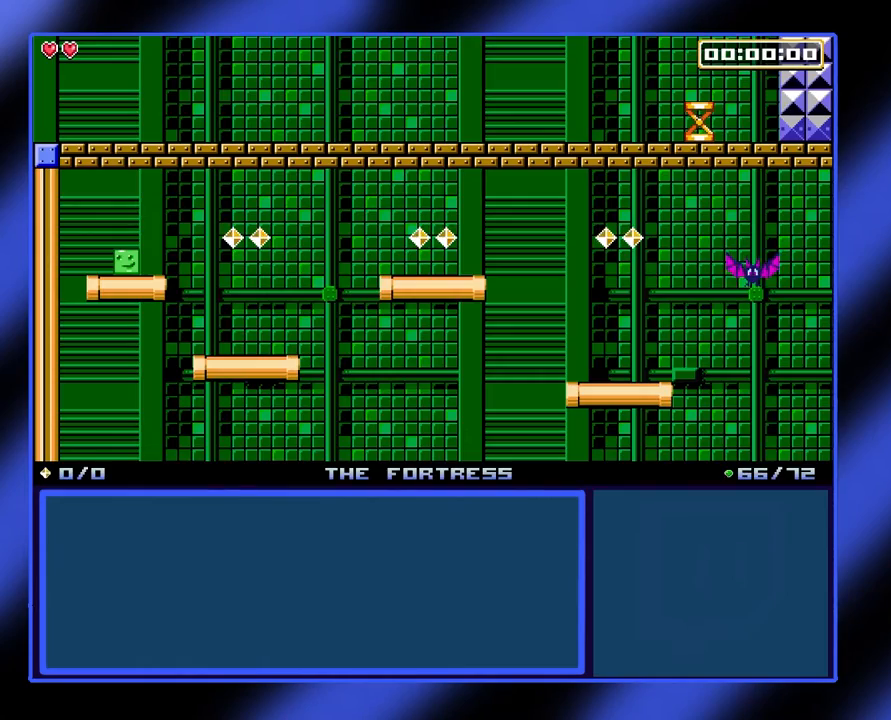
{"buttons": [], "left_stick": "center", "events": [[33, "A", "up"]]}
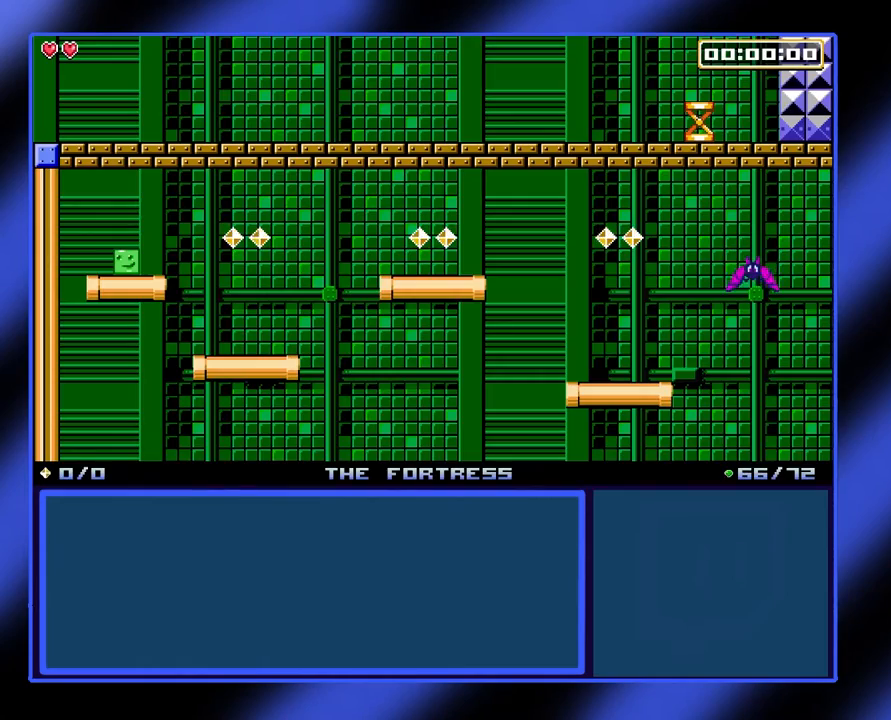
{"buttons": [], "left_stick": "right", "events": [[100, "left_stick", "right"]]}
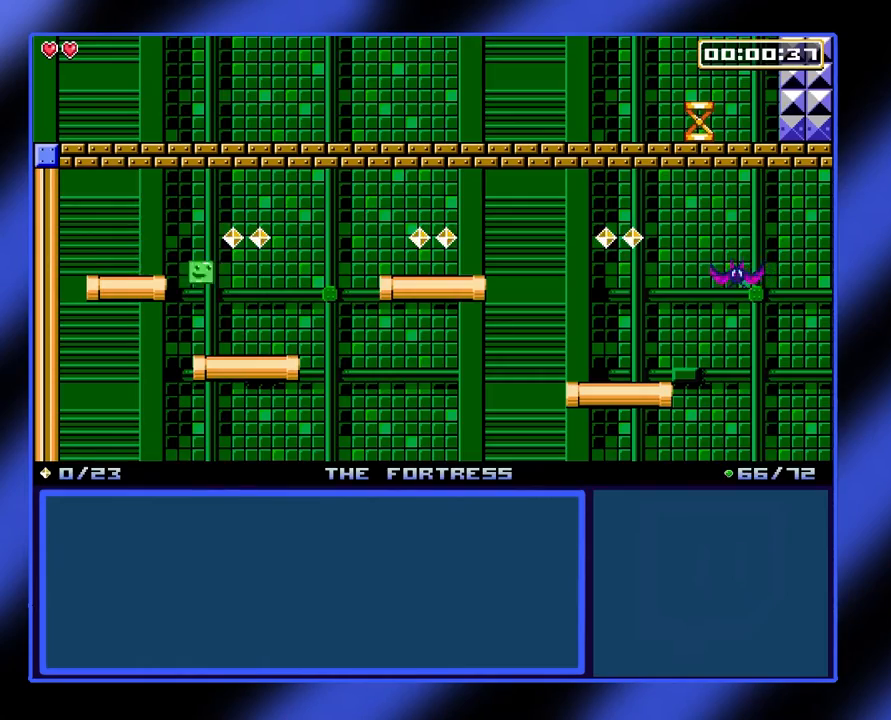
{"buttons": [], "left_stick": "right", "events": [[100, "left_stick", "center"], [300, "A", "down"], [433, "left_stick", "right"], [467, "A", "up"]]}
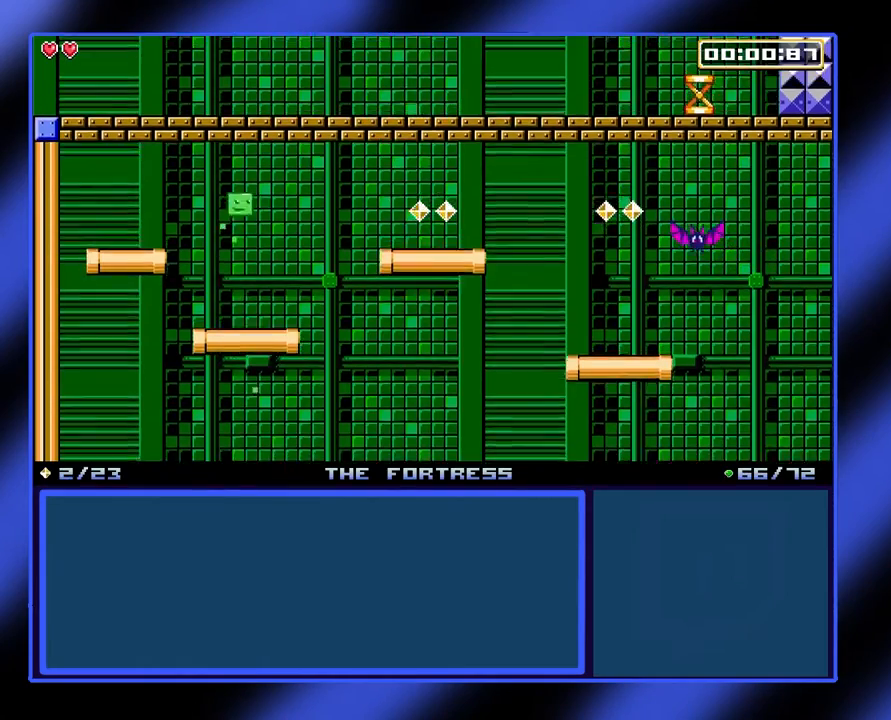
{"buttons": [], "left_stick": "center", "events": [[67, "left_stick", "center"]]}
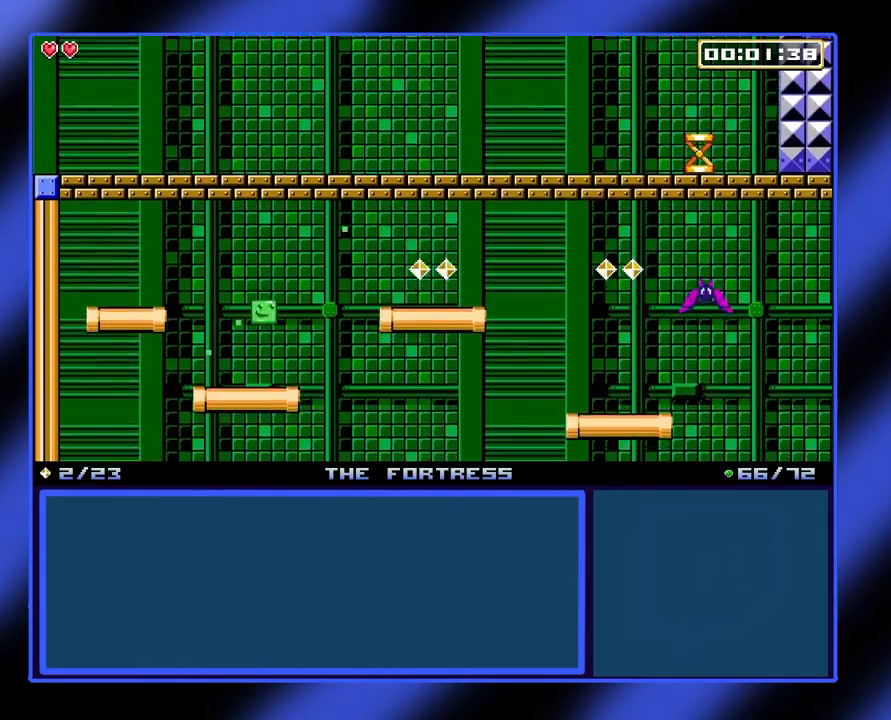
{"buttons": ["A"], "left_stick": "right", "events": [[67, "left_stick", "right"], [233, "A", "down"]]}
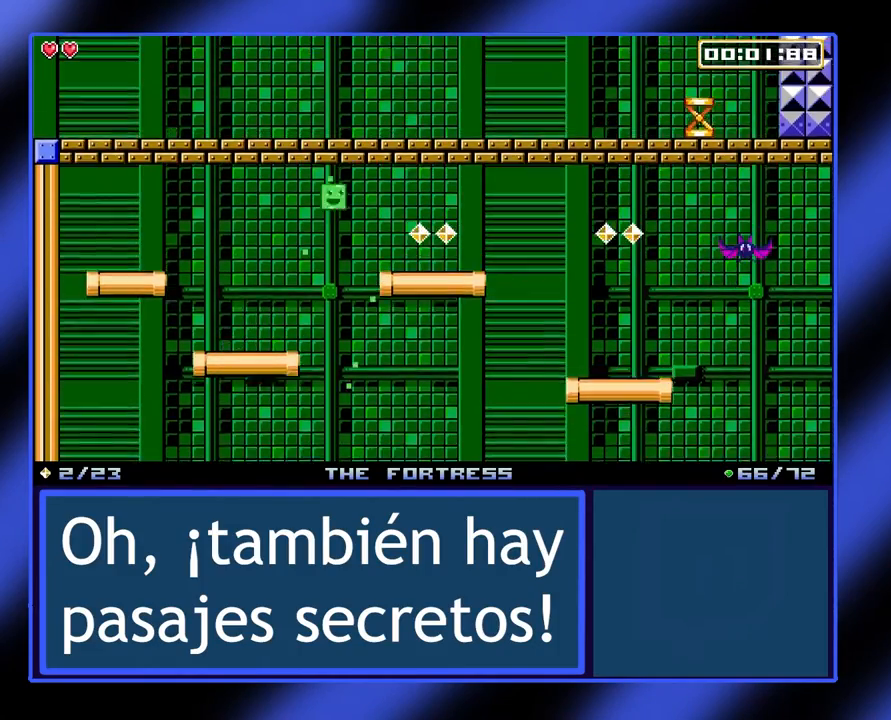
{"buttons": [], "left_stick": "right", "events": [[100, "A", "up"]]}
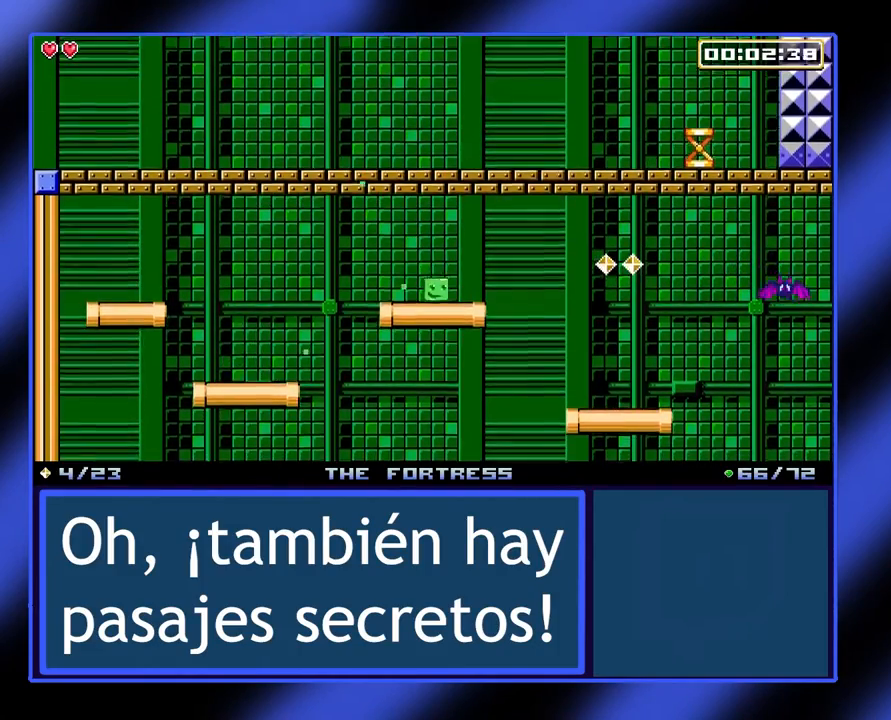
{"buttons": [], "left_stick": "right", "events": [[33, "left_stick", "center"], [333, "left_stick", "right"]]}
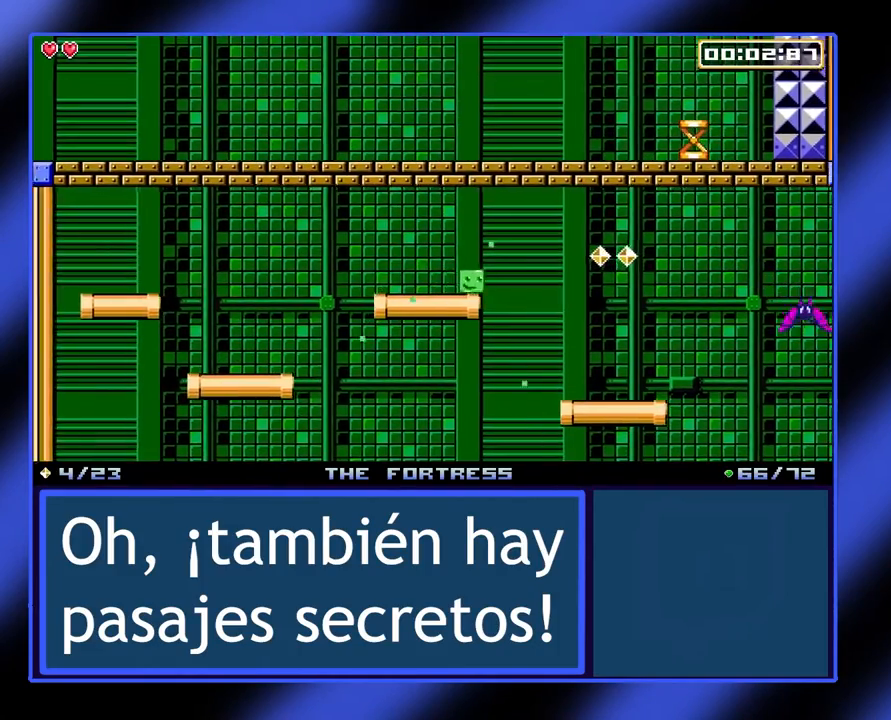
{"buttons": [], "left_stick": "right", "events": [[333, "A", "down"], [467, "A", "up"]]}
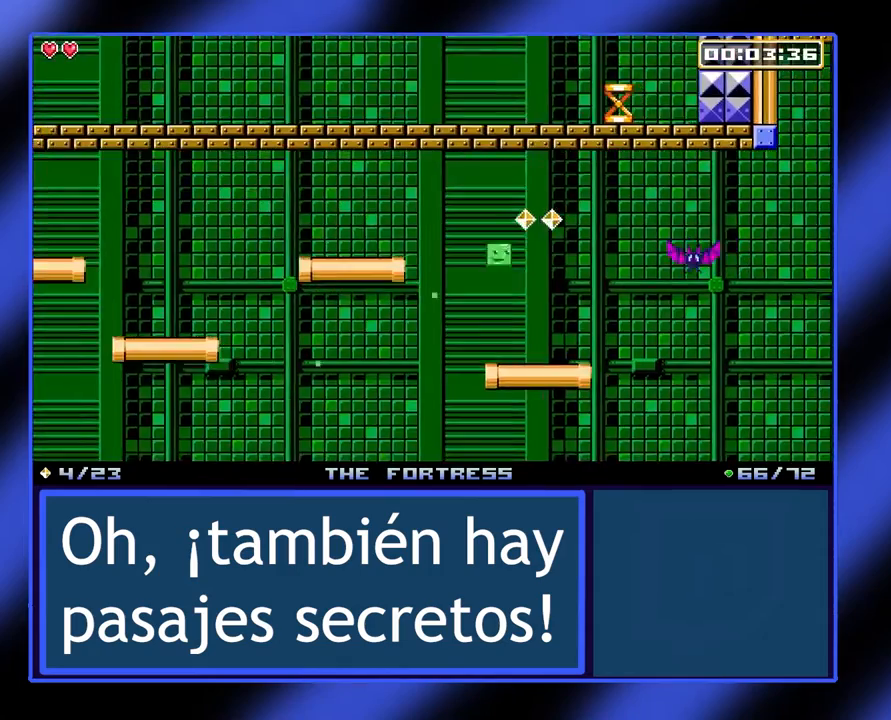
{"buttons": [], "left_stick": "center", "events": [[33, "left_stick", "center"], [100, "left_stick", "right"], [300, "left_stick", "center"]]}
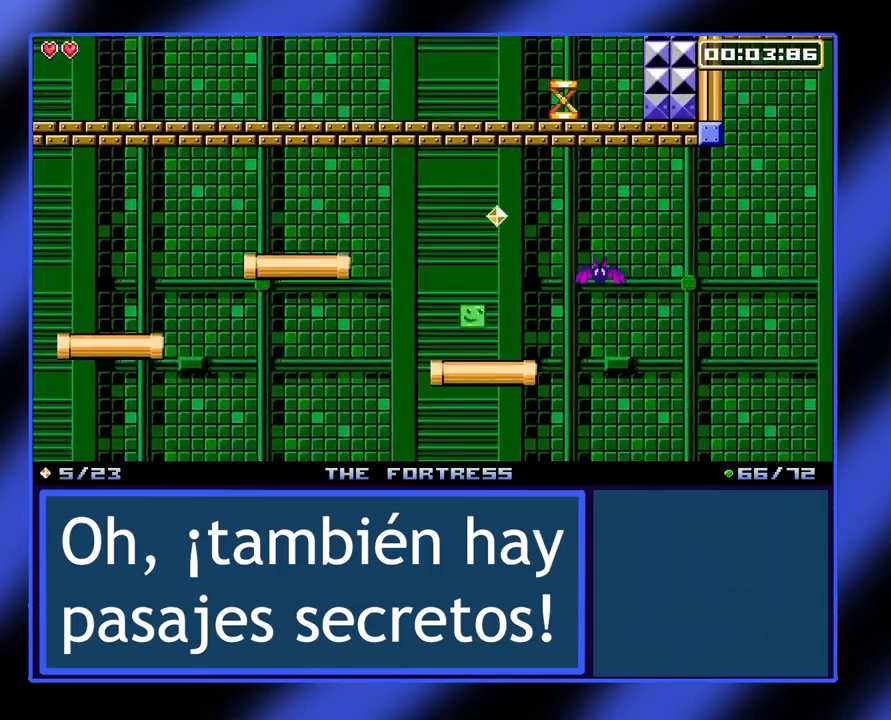
{"buttons": ["A"], "left_stick": "center", "events": [[367, "A", "down"]]}
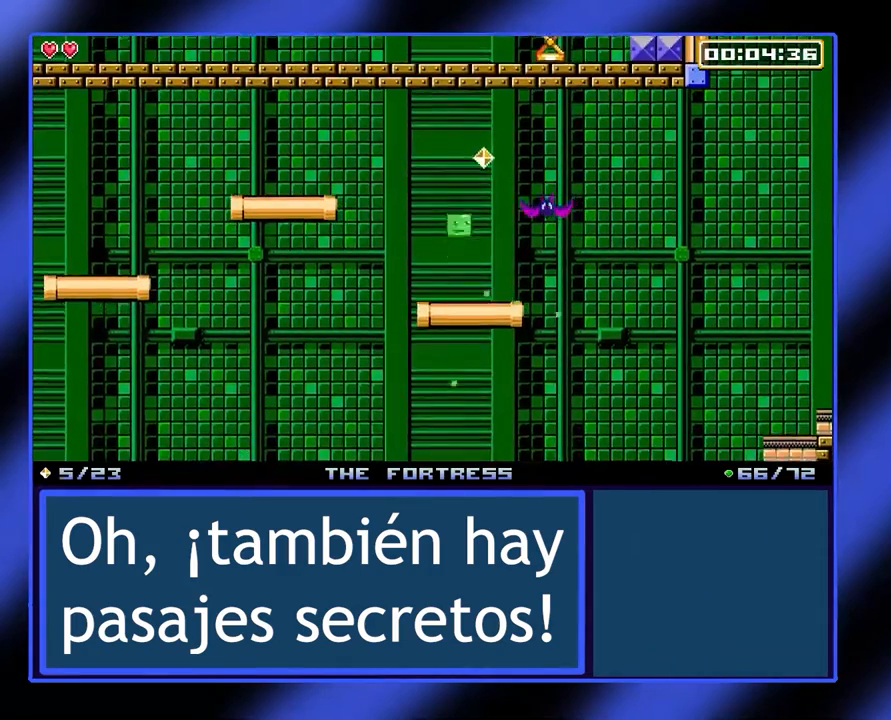
{"buttons": [], "left_stick": "right", "events": [[67, "A", "up"], [467, "left_stick", "right"]]}
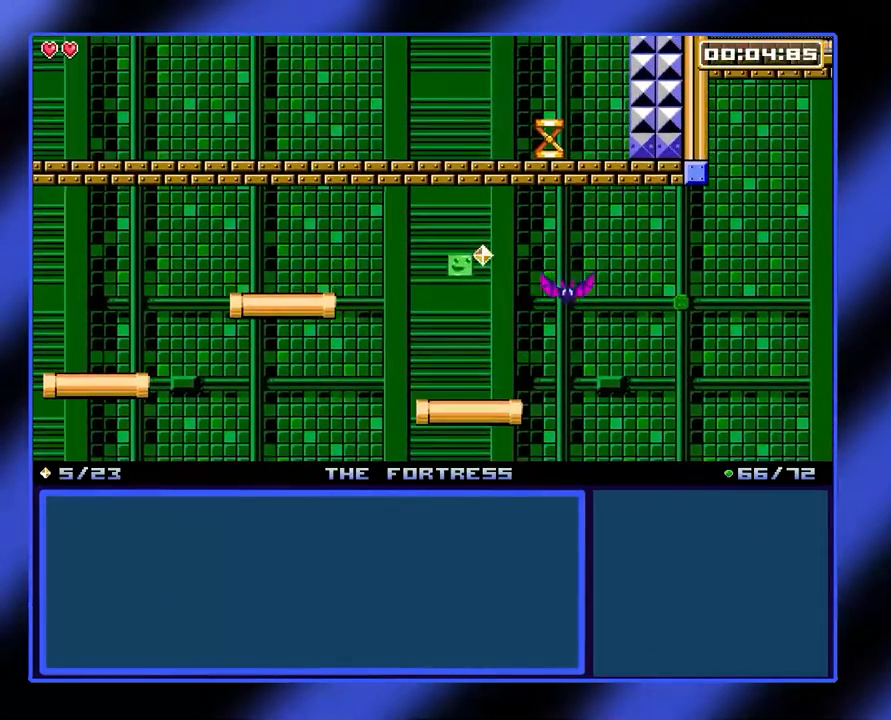
{"buttons": [], "left_stick": "center", "events": [[133, "left_stick", "center"]]}
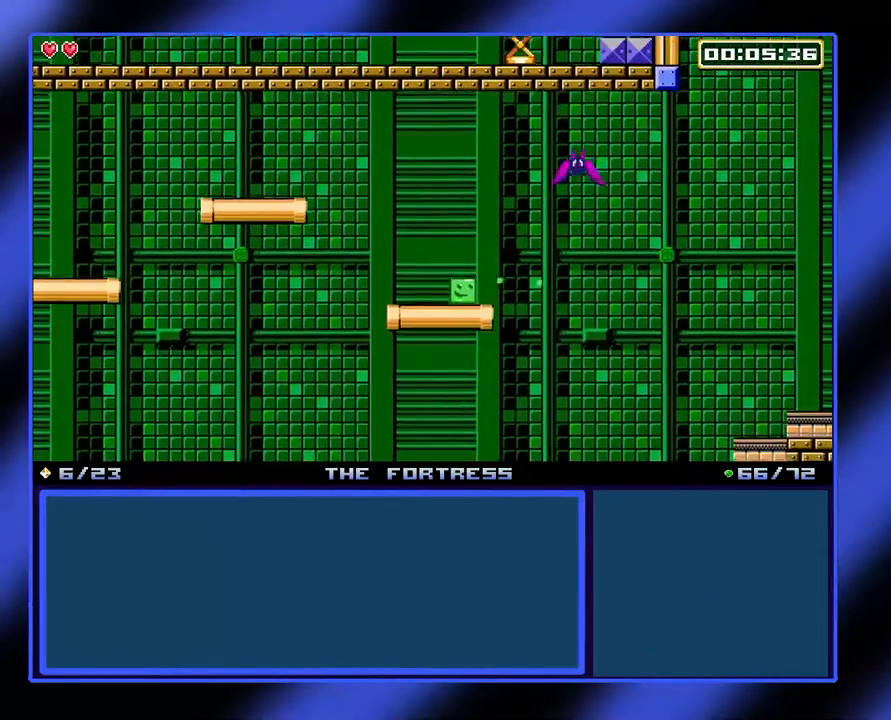
{"buttons": [], "left_stick": "down", "events": [[167, "left_stick", "down"]]}
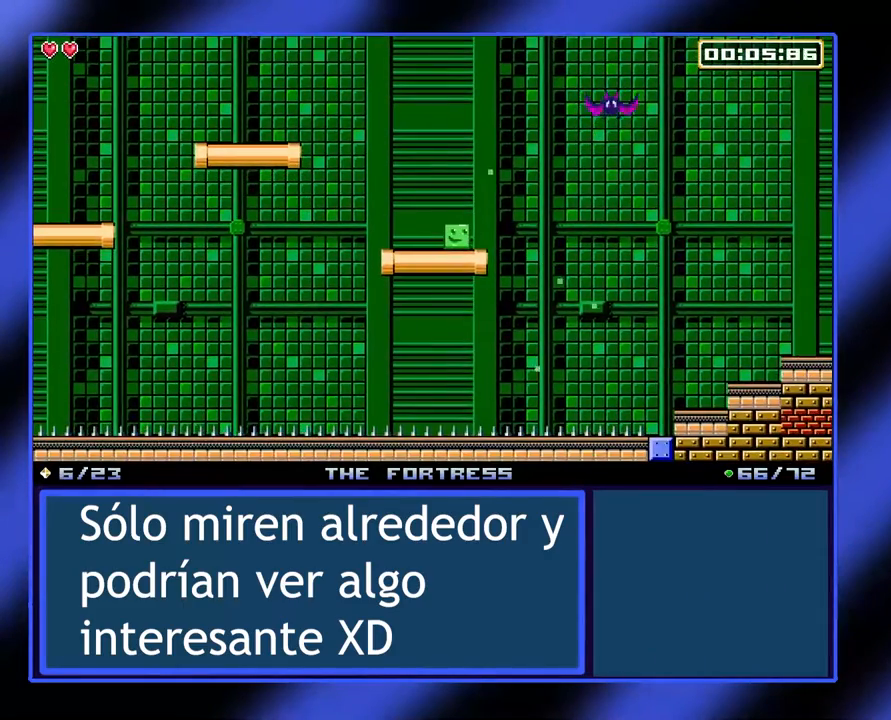
{"buttons": [], "left_stick": "right", "events": [[233, "left_stick", "center"], [333, "left_stick", "right"]]}
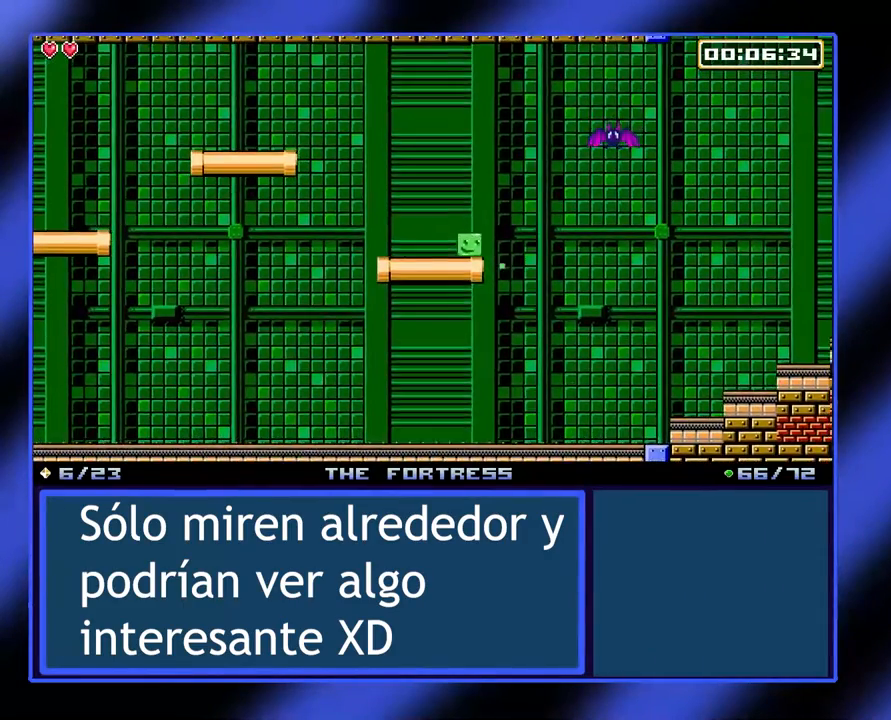
{"buttons": ["A"], "left_stick": "right", "events": [[500, "A", "down"]]}
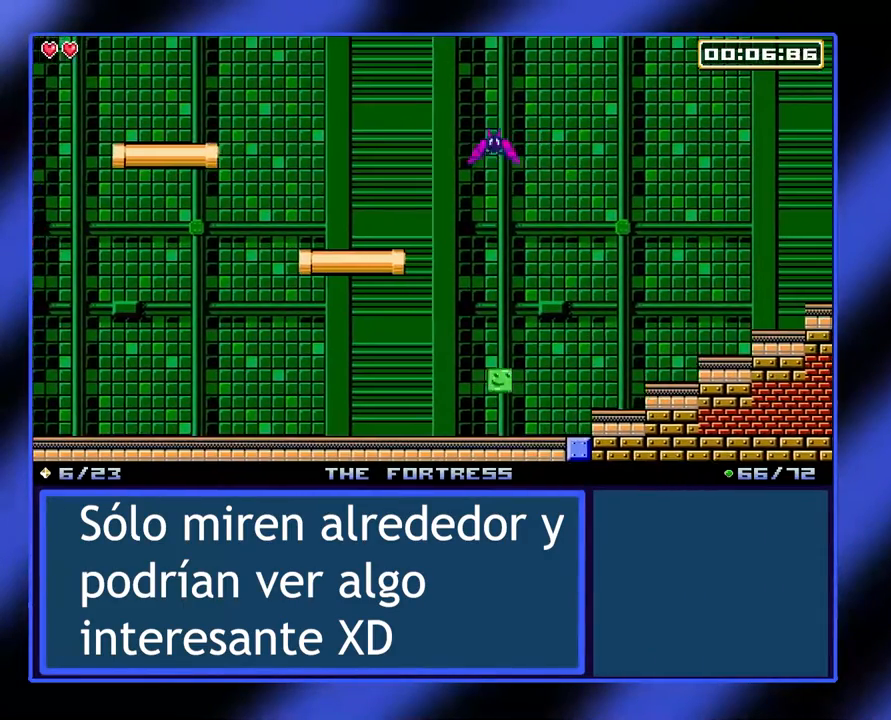
{"buttons": ["A"], "left_stick": "right", "events": []}
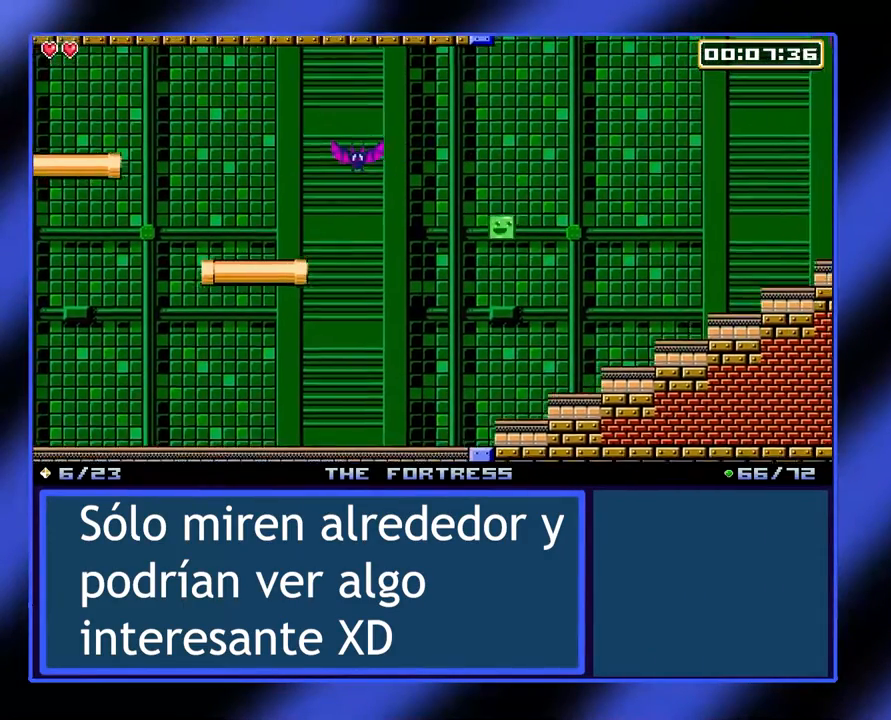
{"buttons": [], "left_stick": "center", "events": [[100, "A", "up"], [267, "left_stick", "center"]]}
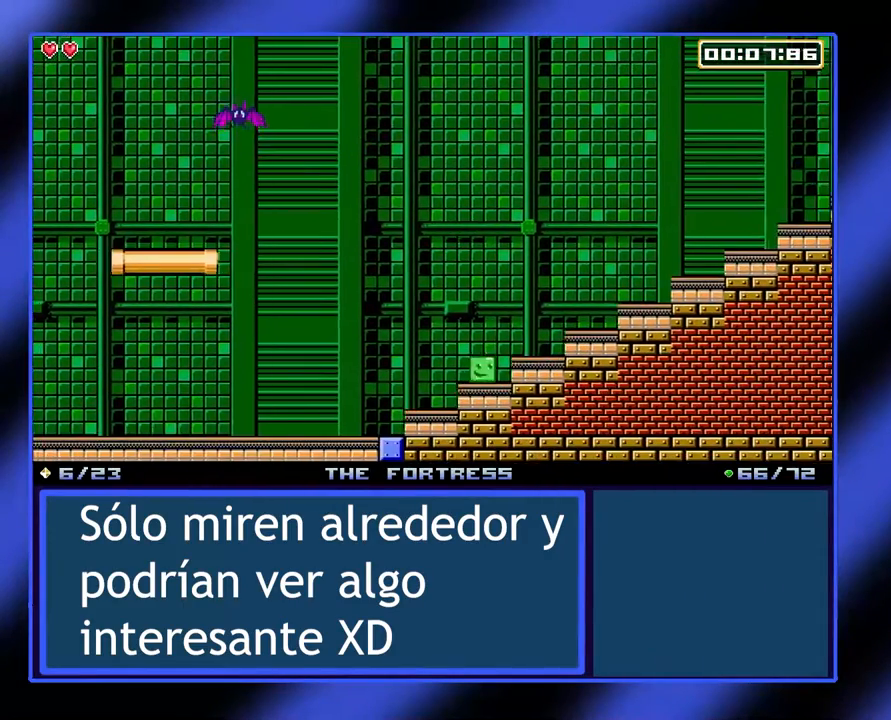
{"buttons": [], "left_stick": "right", "events": [[67, "left_stick", "right"], [100, "A", "down"], [467, "A", "up"]]}
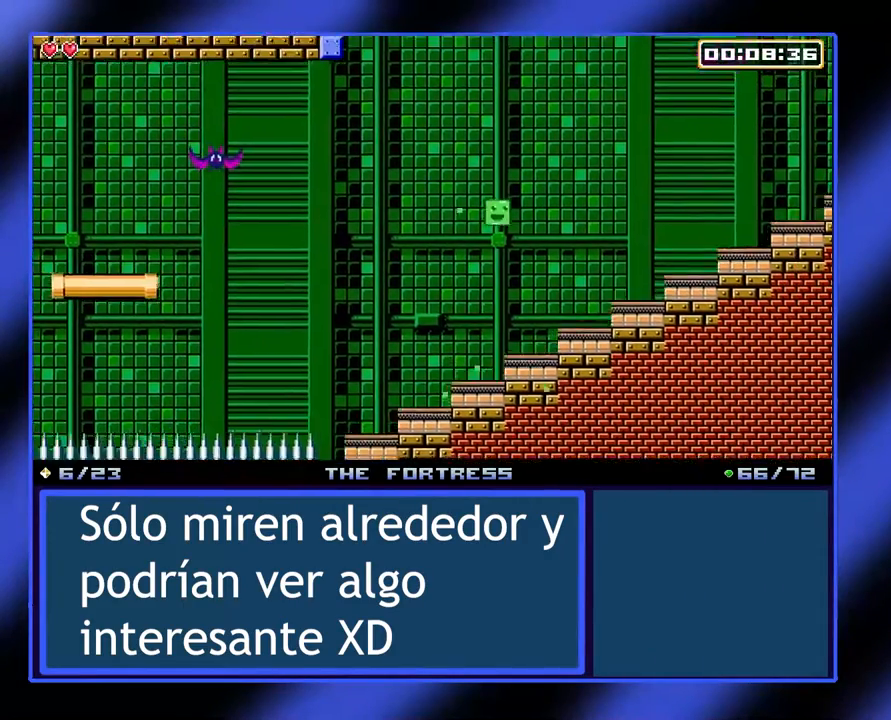
{"buttons": ["A"], "left_stick": "right", "events": [[100, "A", "down"]]}
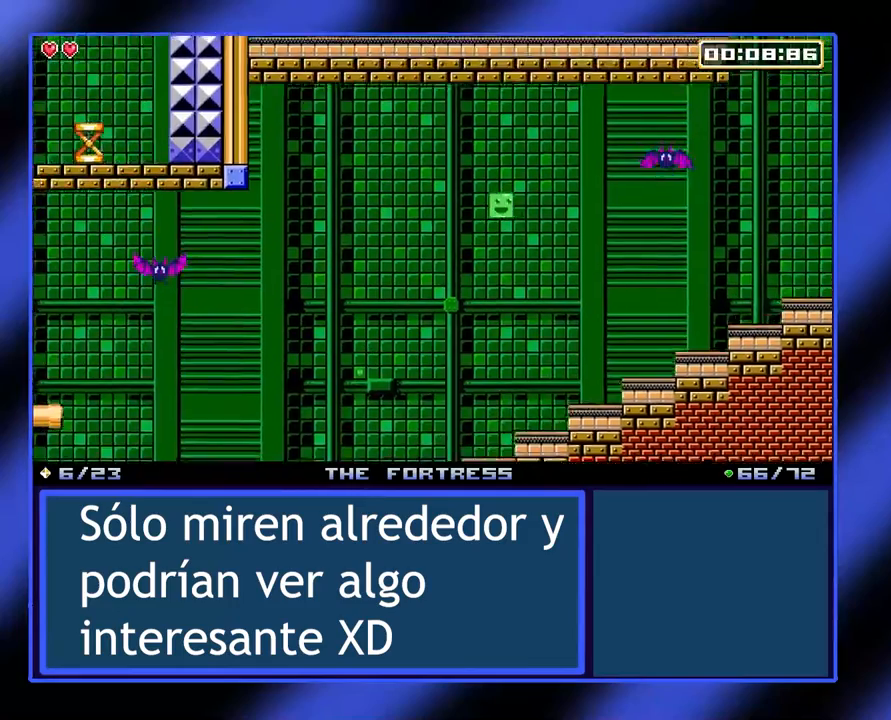
{"buttons": [], "left_stick": "right", "events": [[100, "A", "up"]]}
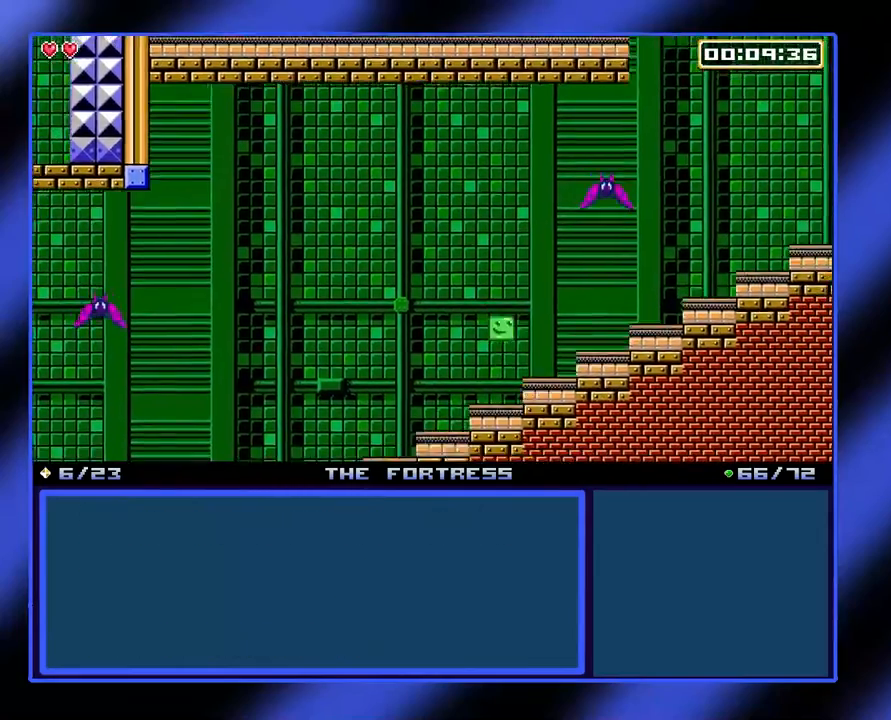
{"buttons": [], "left_stick": "center", "events": [[233, "left_stick", "center"]]}
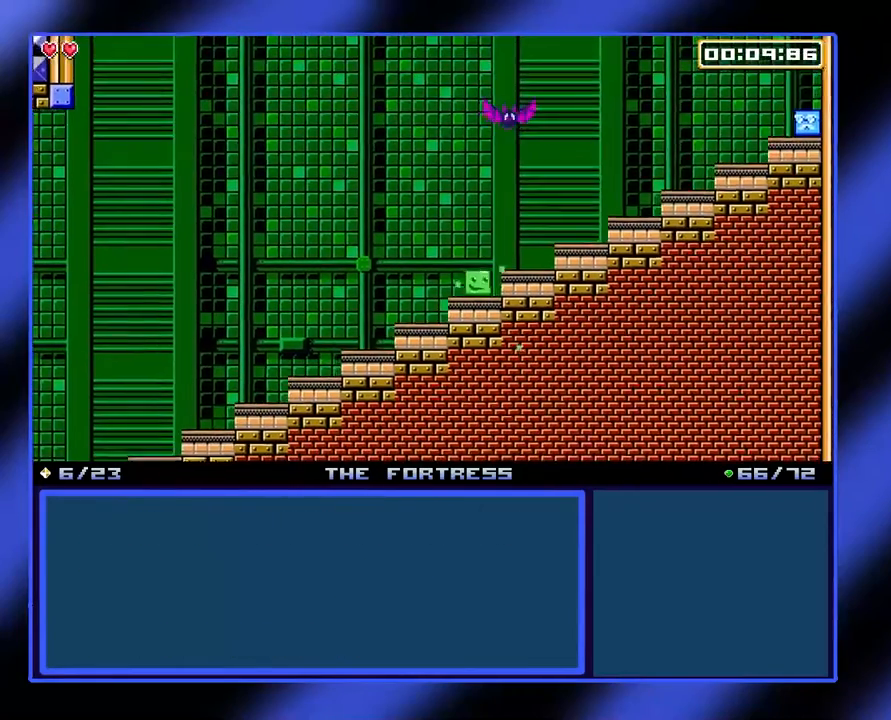
{"buttons": ["A"], "left_stick": "right", "events": [[100, "left_stick", "right"], [400, "A", "down"]]}
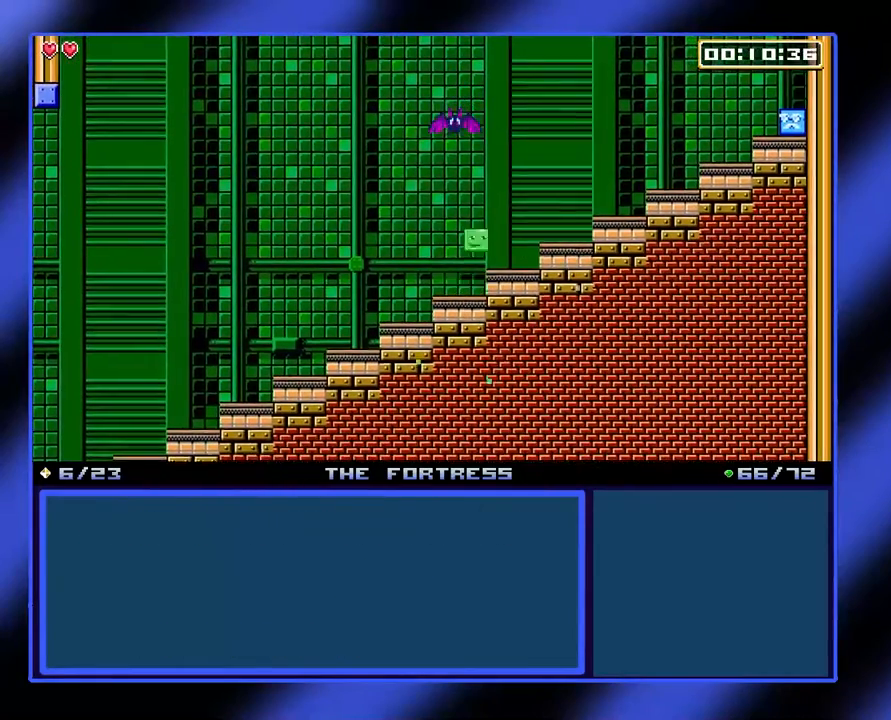
{"buttons": [], "left_stick": "right", "events": [[67, "A", "up"]]}
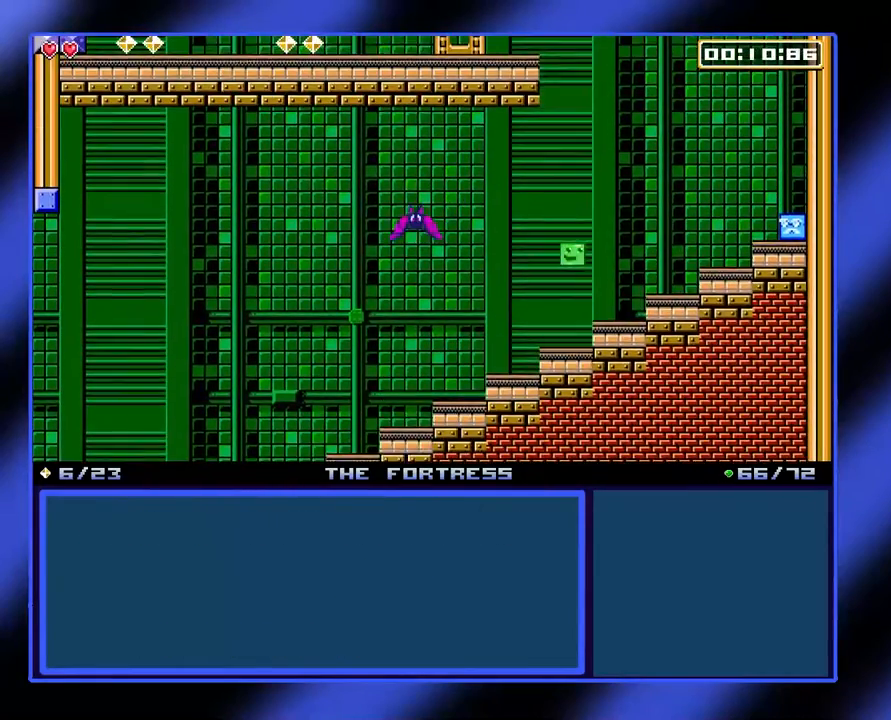
{"buttons": ["A"], "left_stick": "right", "events": [[67, "A", "down"]]}
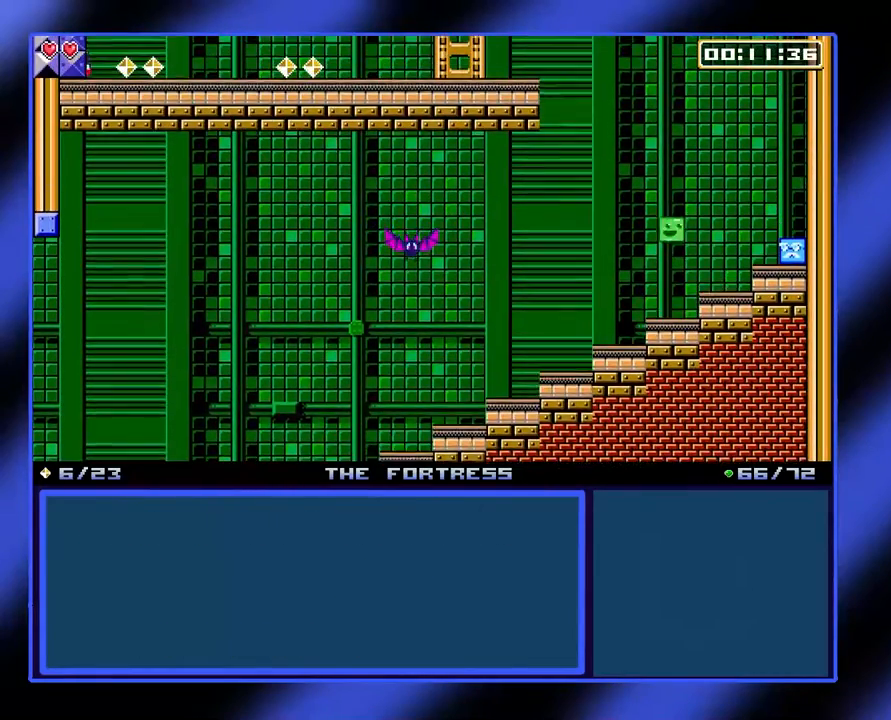
{"buttons": ["A"], "left_stick": "left", "events": [[67, "A", "up"], [133, "left_stick", "center"], [367, "A", "down"], [367, "left_stick", "left"]]}
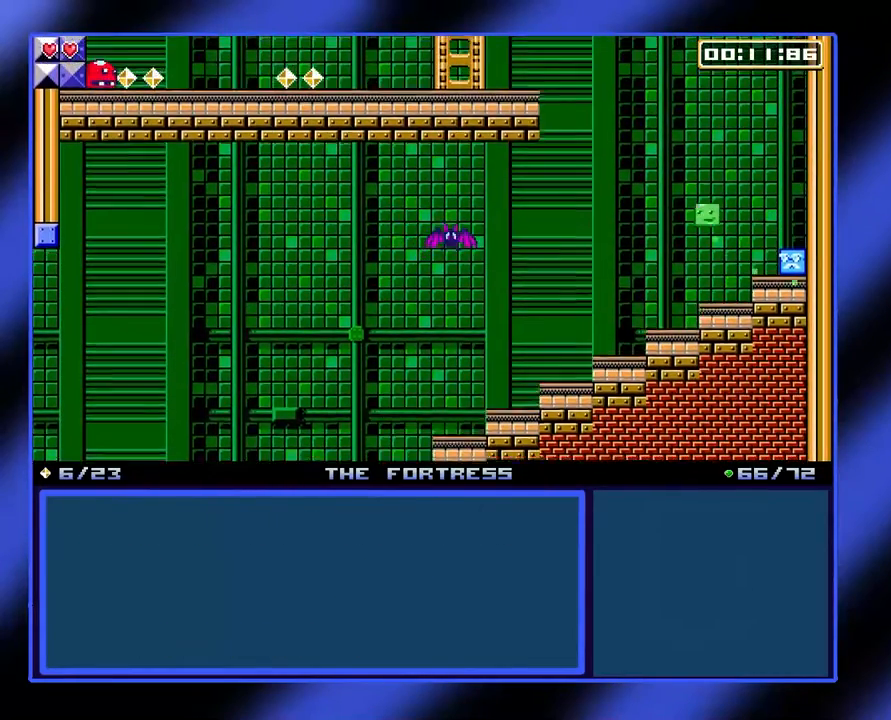
{"buttons": ["A"], "left_stick": "left", "events": [[167, "A", "up"], [367, "A", "down"]]}
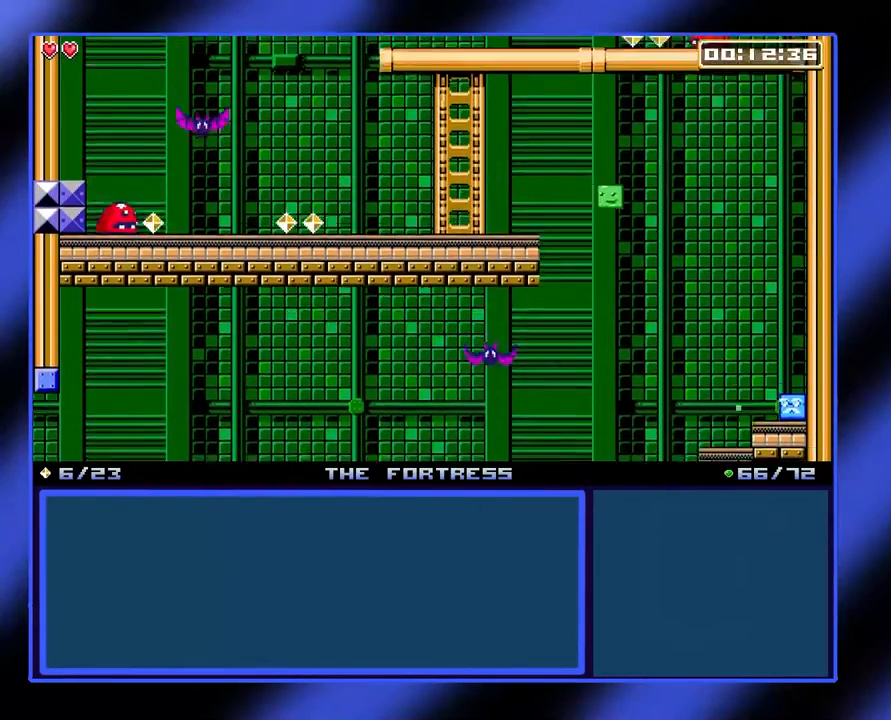
{"buttons": [], "left_stick": "left", "events": [[267, "A", "up"]]}
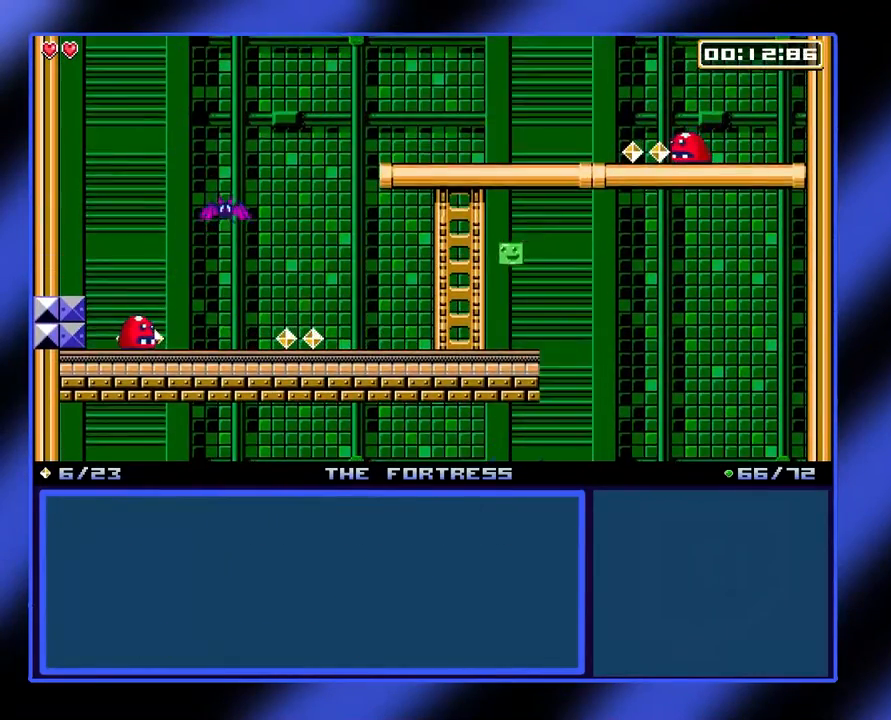
{"buttons": [], "left_stick": "left", "events": [[33, "left_stick", "center"], [167, "left_stick", "left"]]}